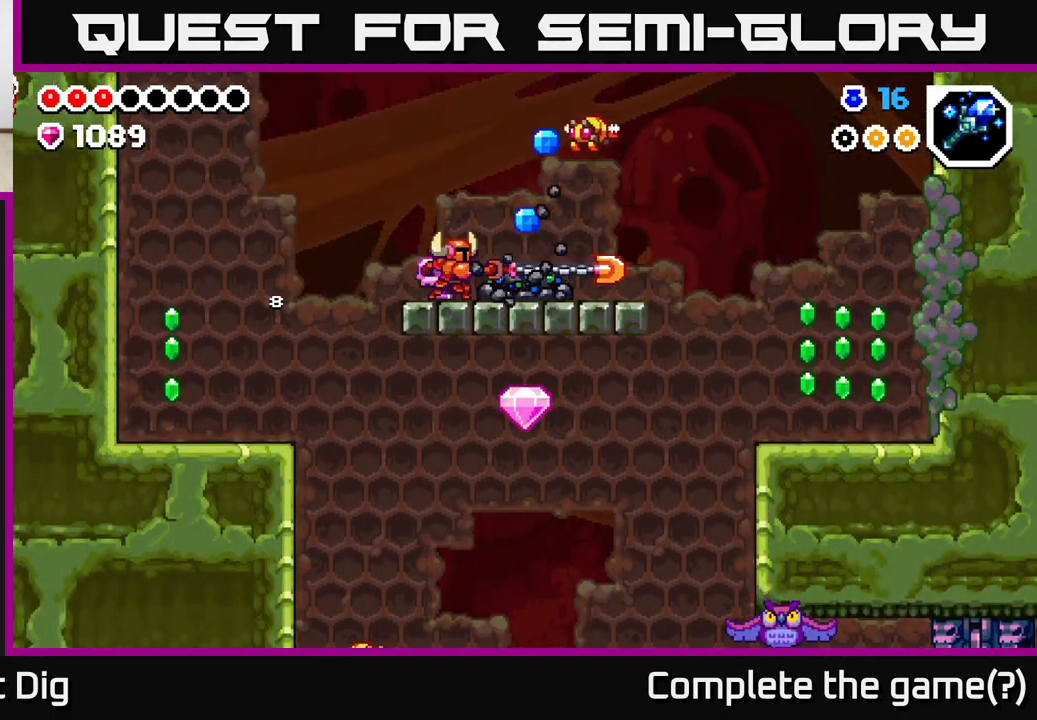
Gameplay with a controller (Xbox layout); each line is a JSON object with the inputs held at the frame after it. "events" lists button and stick changes between this image and that frame as [ms after this image, input, new state], when the widget could be followed in between.
{"buttons": ["X"], "left_stick": "center", "right_stick": "center", "events": [[50, "X", "down"], [150, "X", "up"], [217, "X", "down"], [333, "X", "up"], [417, "X", "down"]]}
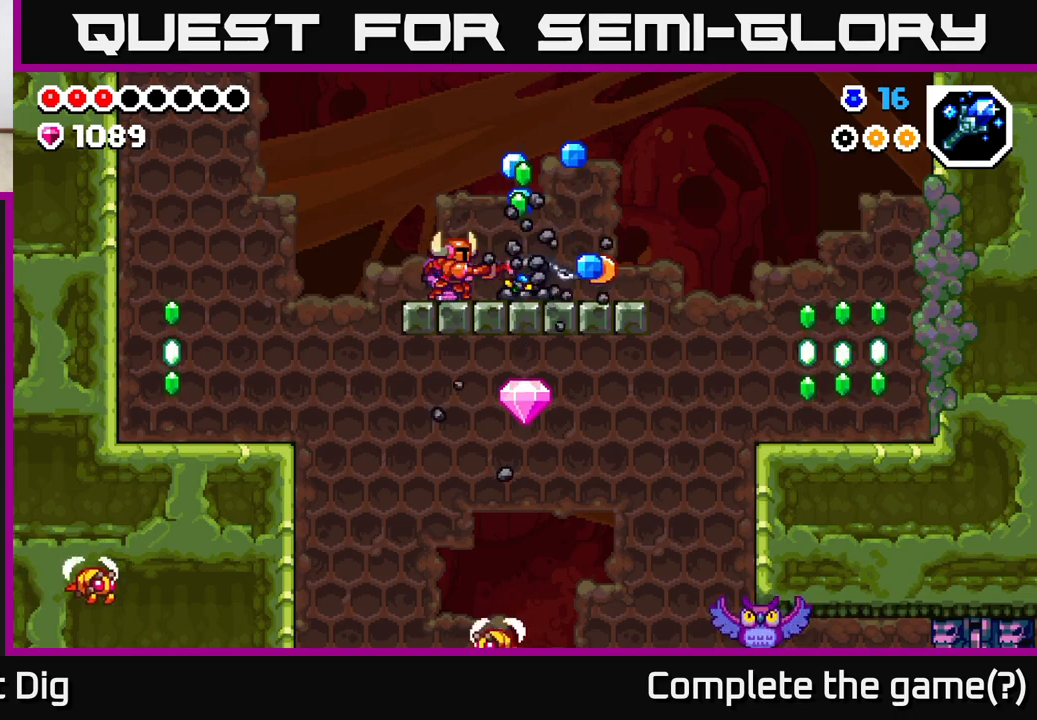
{"buttons": ["DPAD_RIGHT"], "left_stick": "center", "right_stick": "center", "events": [[17, "X", "up"], [100, "X", "down"], [217, "X", "up"], [283, "DPAD_RIGHT", "down"]]}
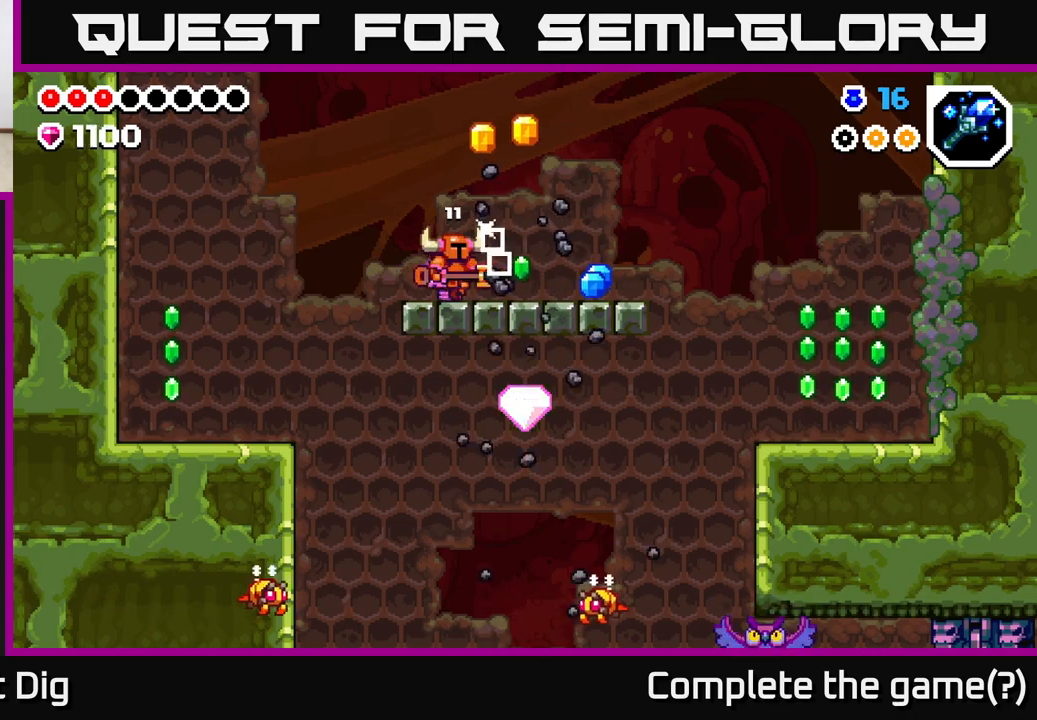
{"buttons": ["DPAD_LEFT"], "left_stick": "center", "right_stick": "center", "events": [[333, "DPAD_RIGHT", "up"], [367, "DPAD_LEFT", "down"]]}
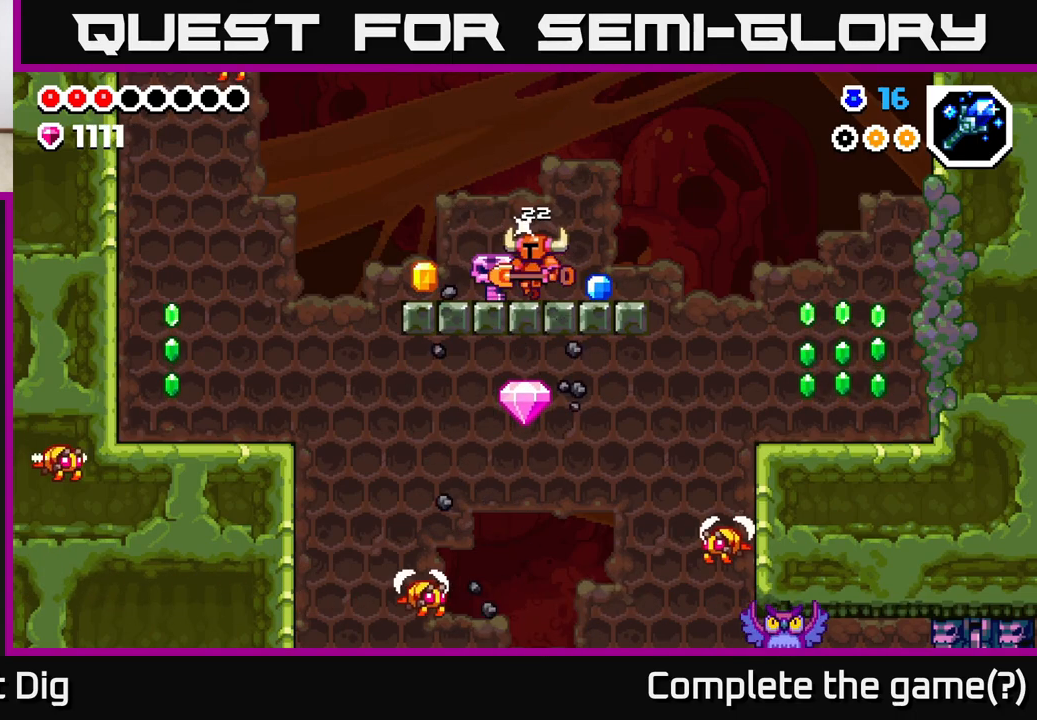
{"buttons": ["DPAD_RIGHT"], "left_stick": "center", "right_stick": "center", "events": [[367, "DPAD_LEFT", "up"], [383, "DPAD_RIGHT", "down"]]}
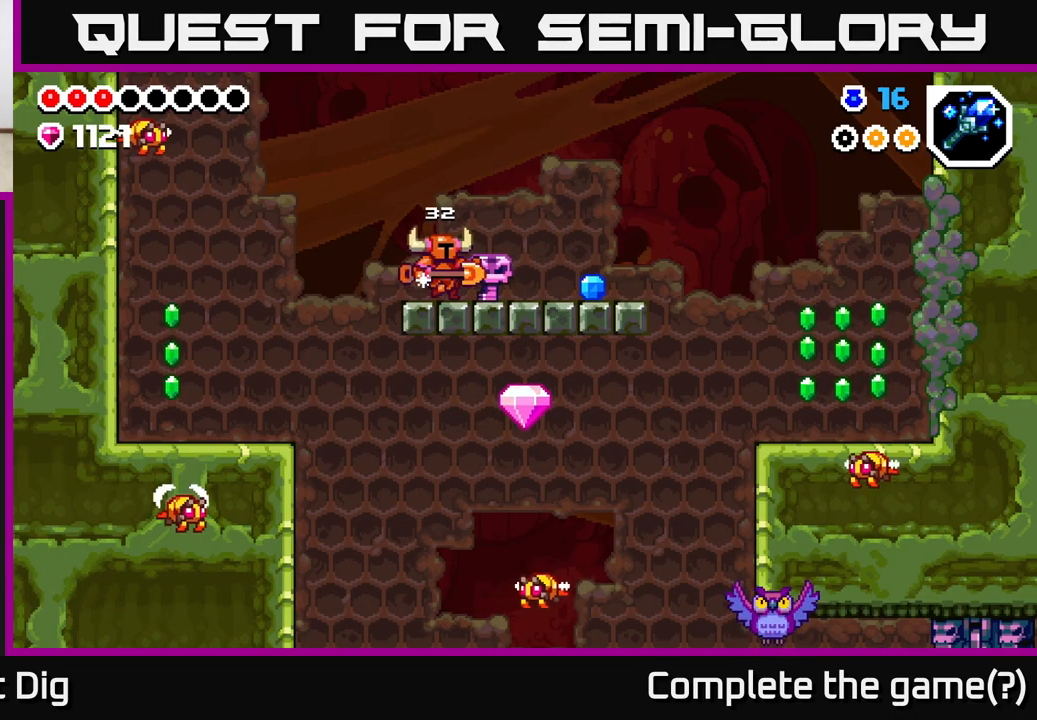
{"buttons": ["DPAD_RIGHT"], "left_stick": "center", "right_stick": "center", "events": []}
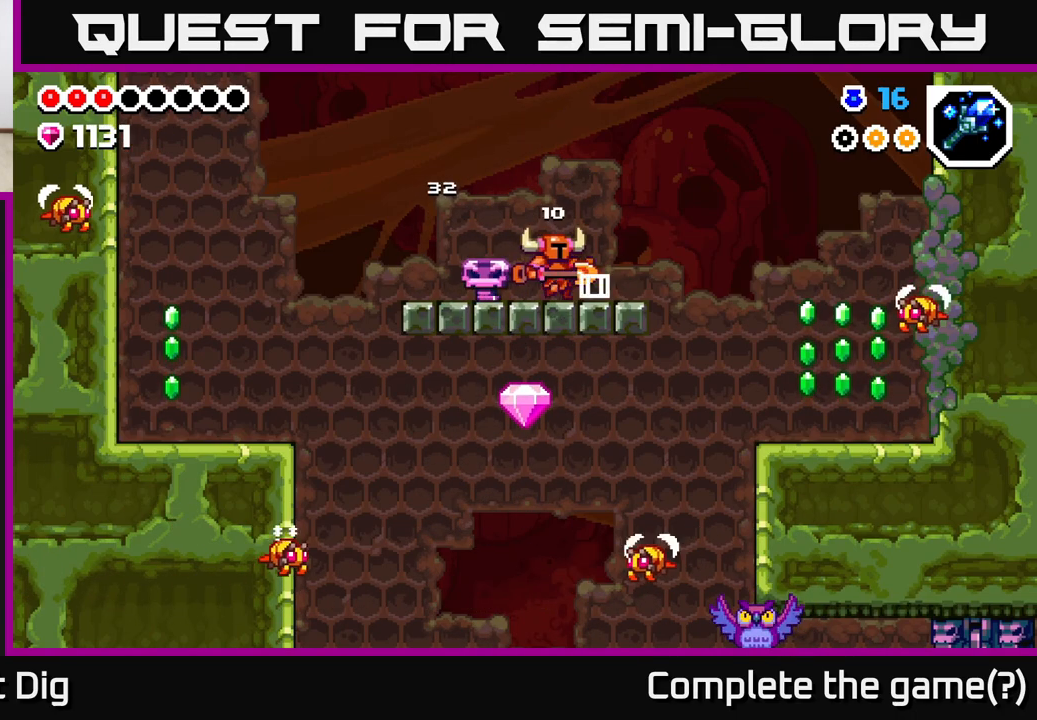
{"buttons": ["DPAD_RIGHT"], "left_stick": "center", "right_stick": "center", "events": [[250, "A", "down"], [417, "A", "up"]]}
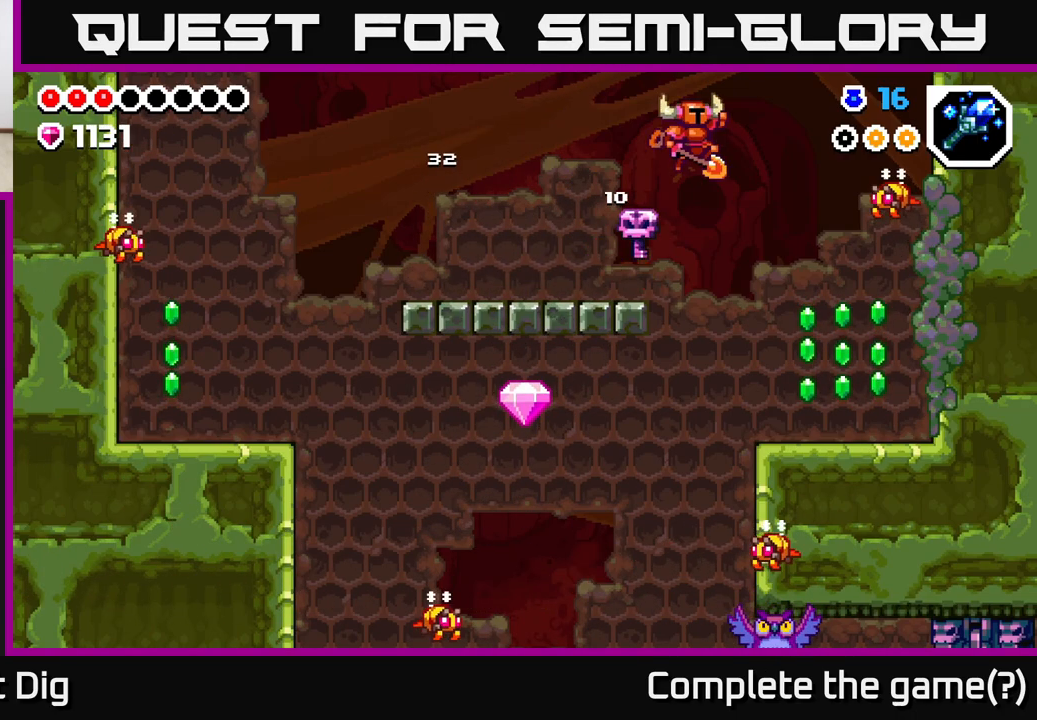
{"buttons": ["DPAD_RIGHT"], "left_stick": "center", "right_stick": "center", "events": []}
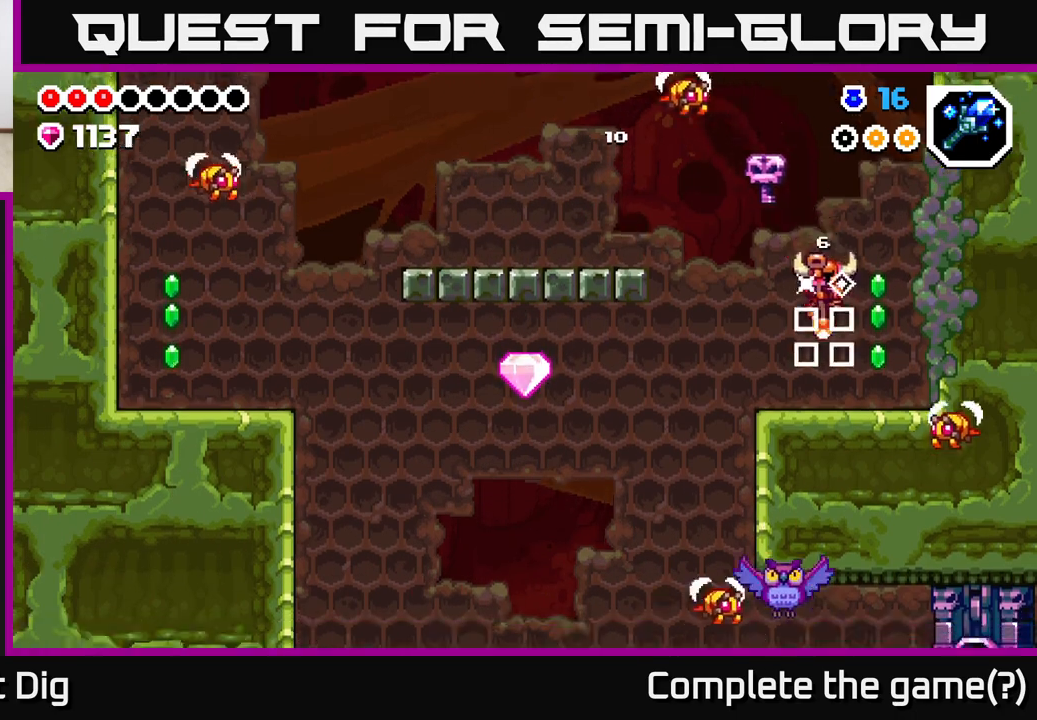
{"buttons": [], "left_stick": "center", "right_stick": "center", "events": [[150, "DPAD_RIGHT", "up"], [167, "A", "down"], [233, "X", "down"], [333, "DPAD_RIGHT", "down"], [333, "X", "up"], [383, "A", "up"], [467, "DPAD_RIGHT", "up"]]}
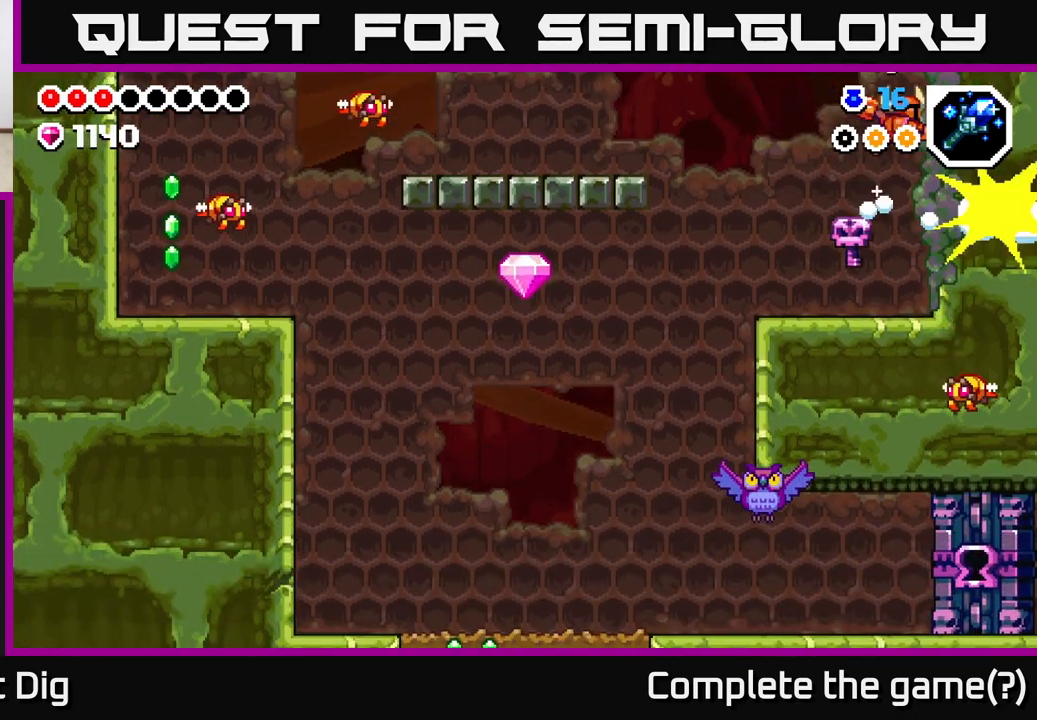
{"buttons": [], "left_stick": "center", "right_stick": "center", "events": [[167, "DPAD_RIGHT", "down"], [217, "X", "down"], [233, "DPAD_RIGHT", "up"], [300, "X", "up"]]}
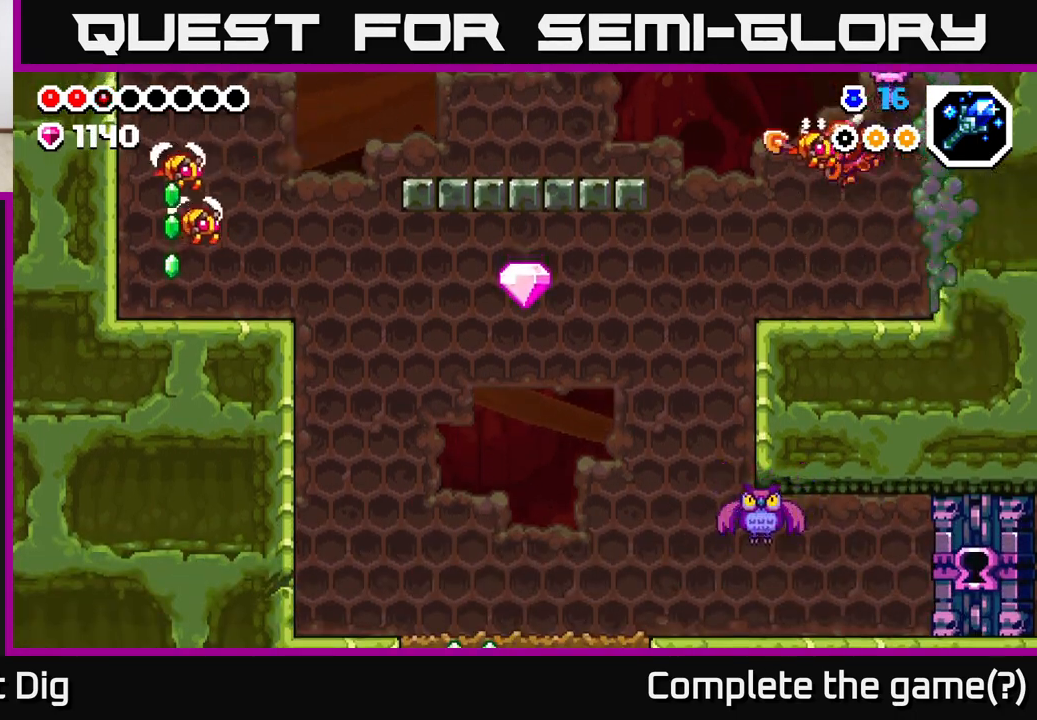
{"buttons": ["DPAD_RIGHT"], "left_stick": "center", "right_stick": "center", "events": [[333, "DPAD_RIGHT", "down"]]}
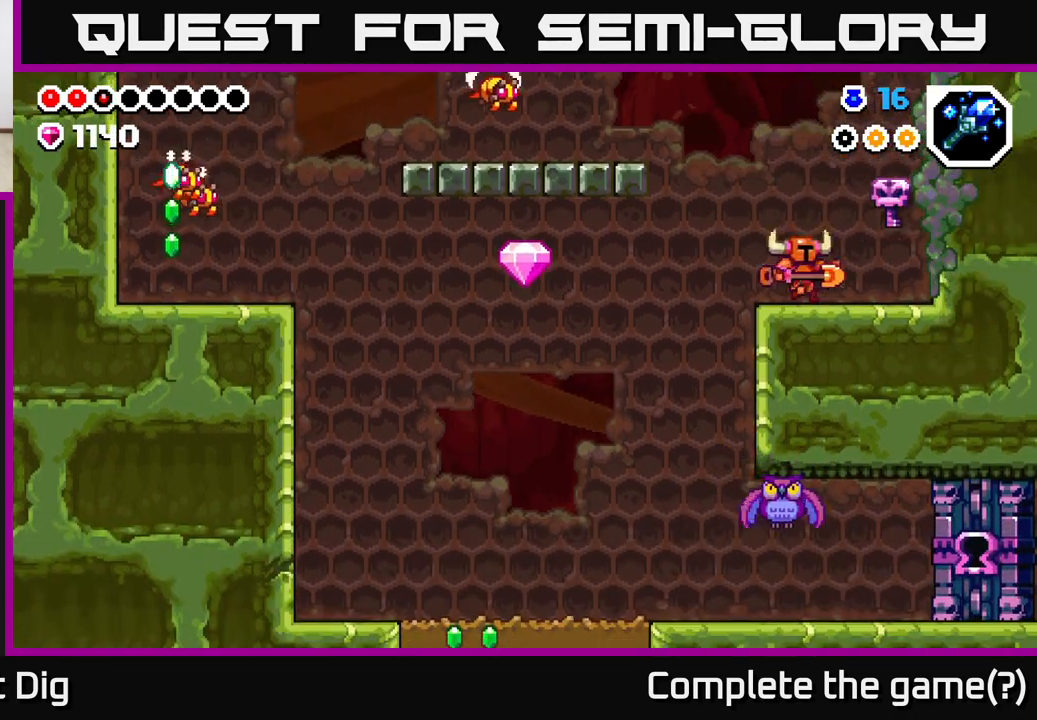
{"buttons": [], "left_stick": "center", "right_stick": "center", "events": [[450, "DPAD_RIGHT", "up"]]}
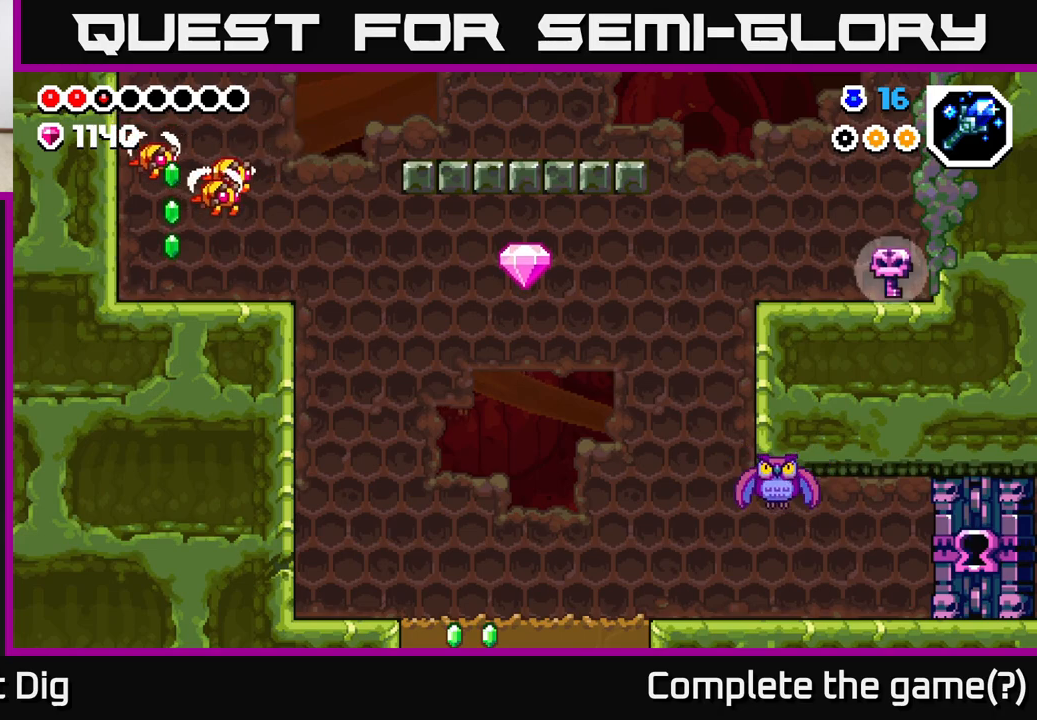
{"buttons": [], "left_stick": "center", "right_stick": "center", "events": [[33, "DPAD_LEFT", "down"], [333, "DPAD_LEFT", "up"], [367, "DPAD_RIGHT", "down"], [483, "DPAD_RIGHT", "up"]]}
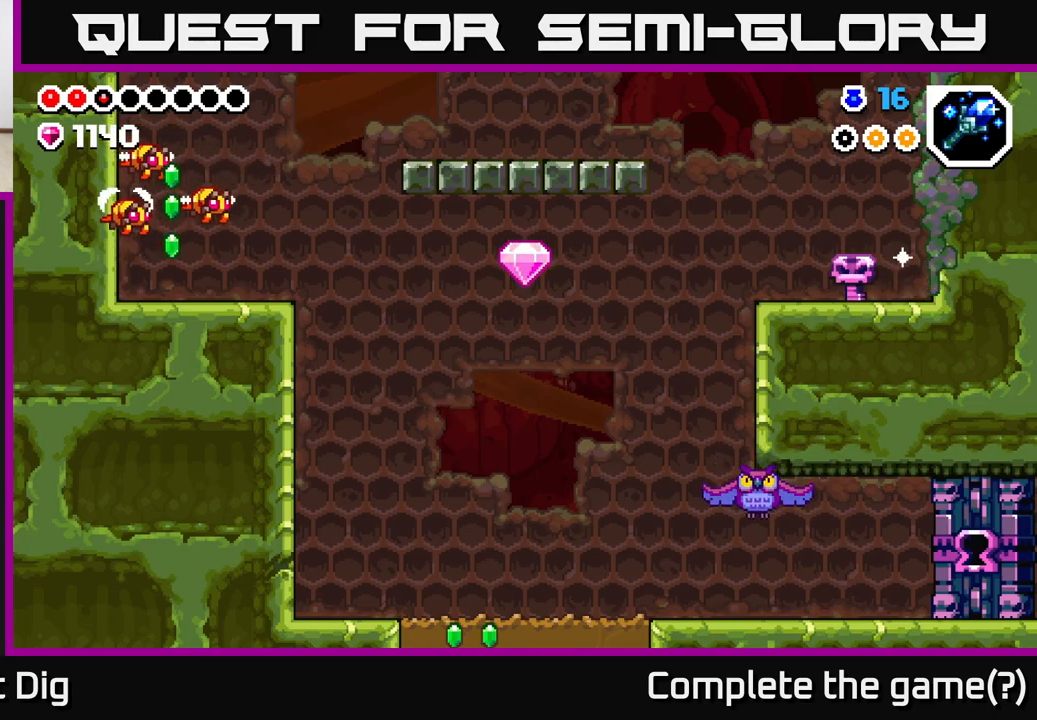
{"buttons": ["DPAD_LEFT"], "left_stick": "center", "right_stick": "center", "events": [[83, "DPAD_RIGHT", "down"], [233, "DPAD_RIGHT", "up"], [250, "DPAD_LEFT", "down"]]}
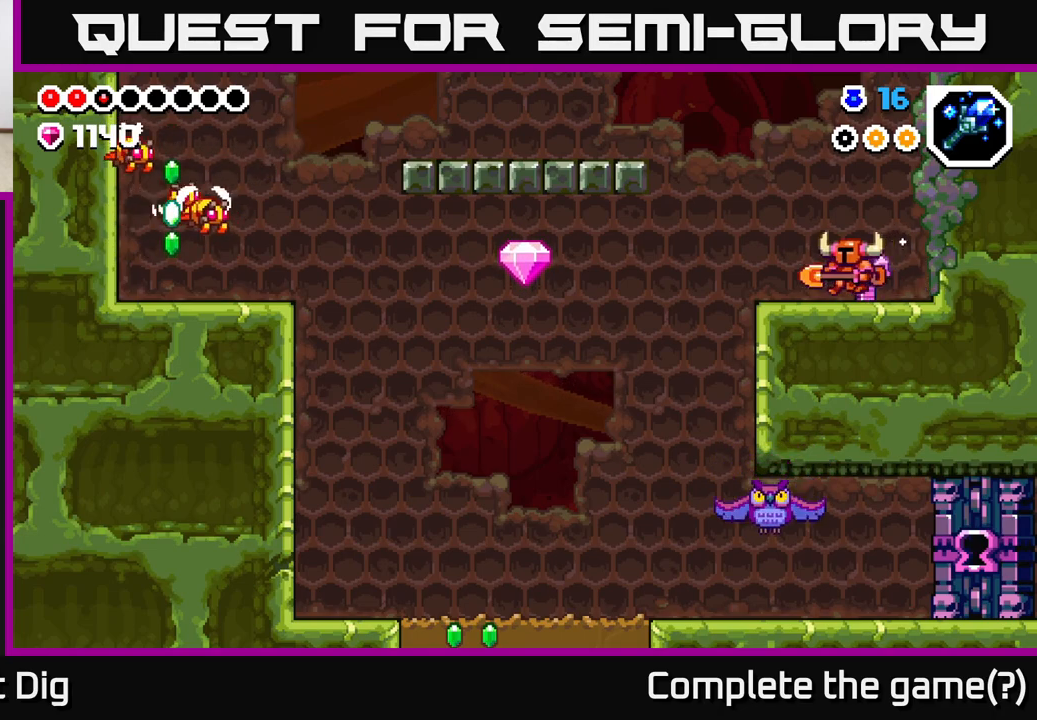
{"buttons": ["A"], "left_stick": "center", "right_stick": "center", "events": [[333, "A", "down"], [450, "DPAD_LEFT", "up"]]}
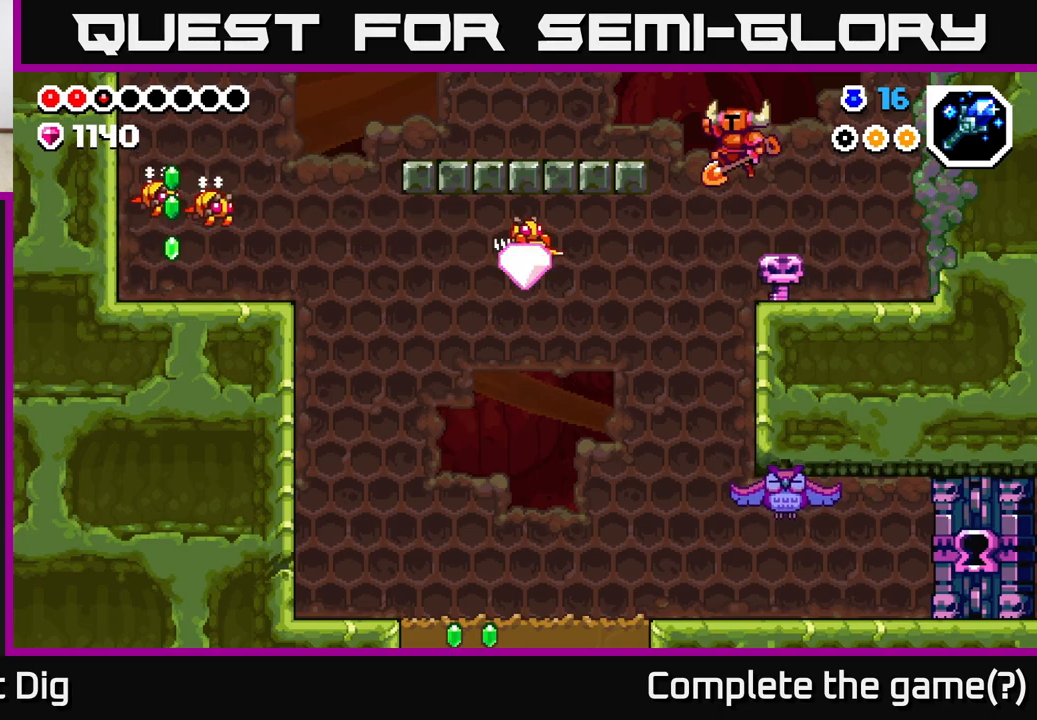
{"buttons": ["A"], "left_stick": "center", "right_stick": "center", "events": [[133, "A", "up"], [300, "DPAD_RIGHT", "down"], [400, "A", "down"], [433, "DPAD_RIGHT", "up"]]}
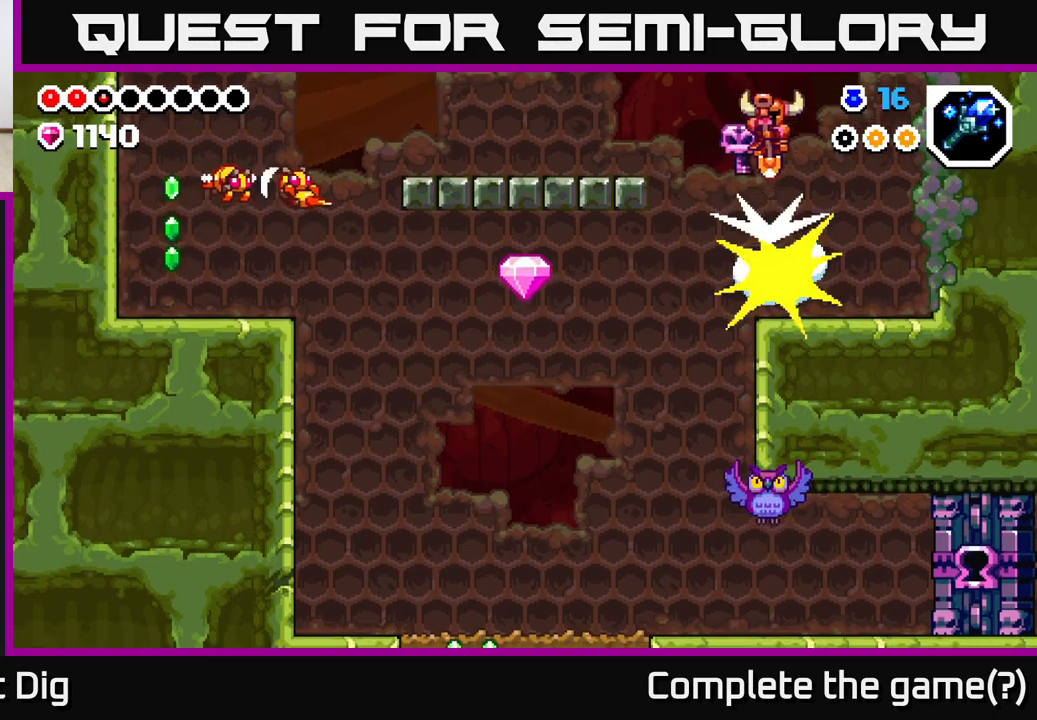
{"buttons": ["DPAD_RIGHT"], "left_stick": "center", "right_stick": "center", "events": [[267, "DPAD_RIGHT", "down"], [350, "A", "up"]]}
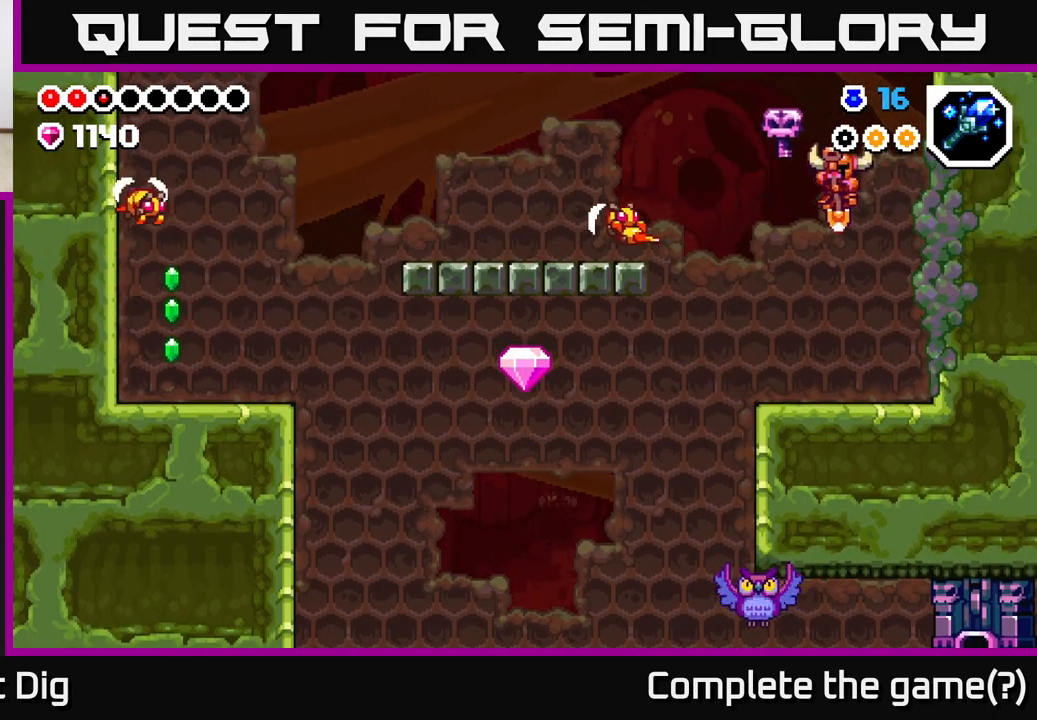
{"buttons": [], "left_stick": "center", "right_stick": "center", "events": [[67, "DPAD_RIGHT", "up"], [167, "DPAD_LEFT", "down"], [283, "DPAD_LEFT", "up"]]}
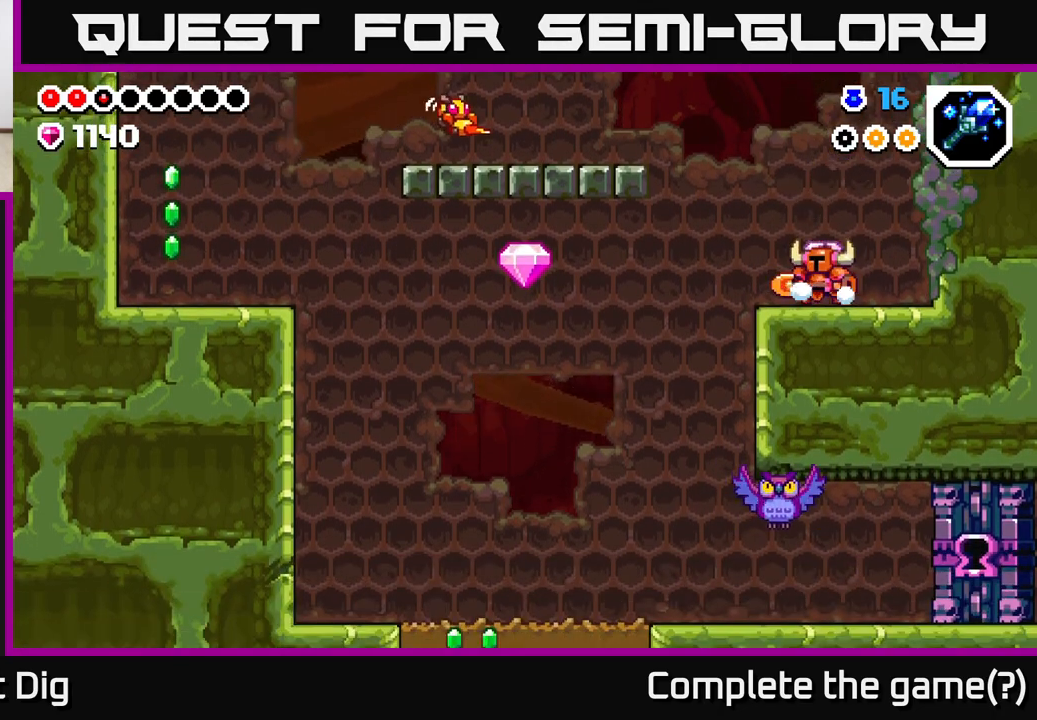
{"buttons": [], "left_stick": "center", "right_stick": "center", "events": []}
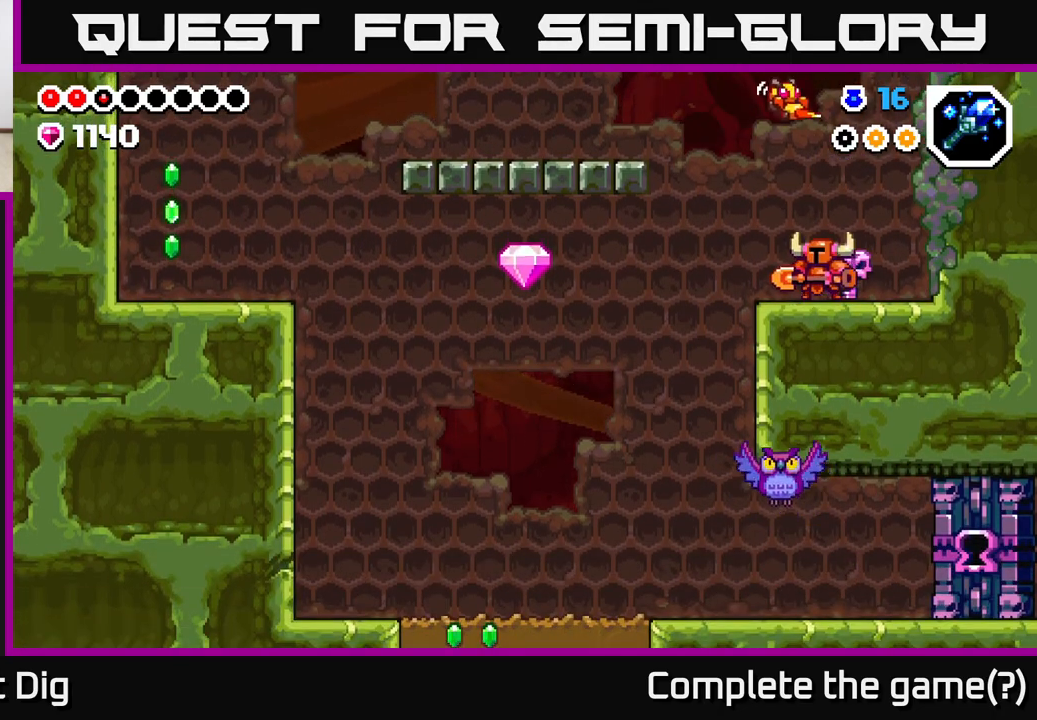
{"buttons": ["DPAD_LEFT"], "left_stick": "center", "right_stick": "center", "events": [[17, "DPAD_LEFT", "down"], [350, "A", "down"], [450, "A", "up"]]}
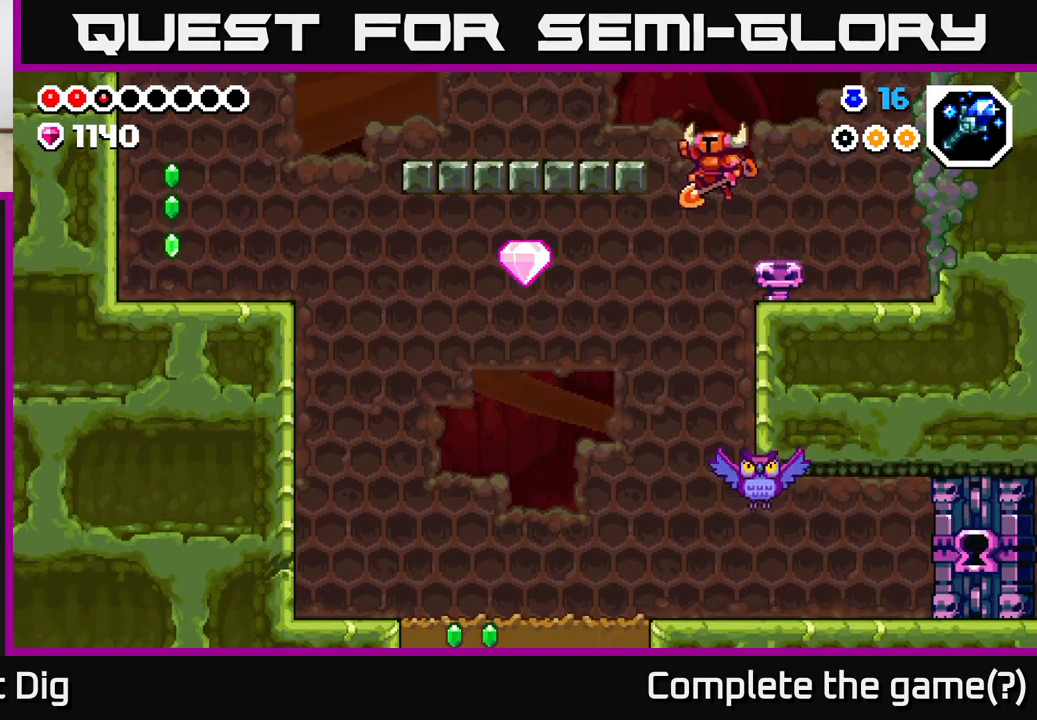
{"buttons": ["A", "DPAD_LEFT"], "left_stick": "center", "right_stick": "center", "events": [[417, "A", "down"]]}
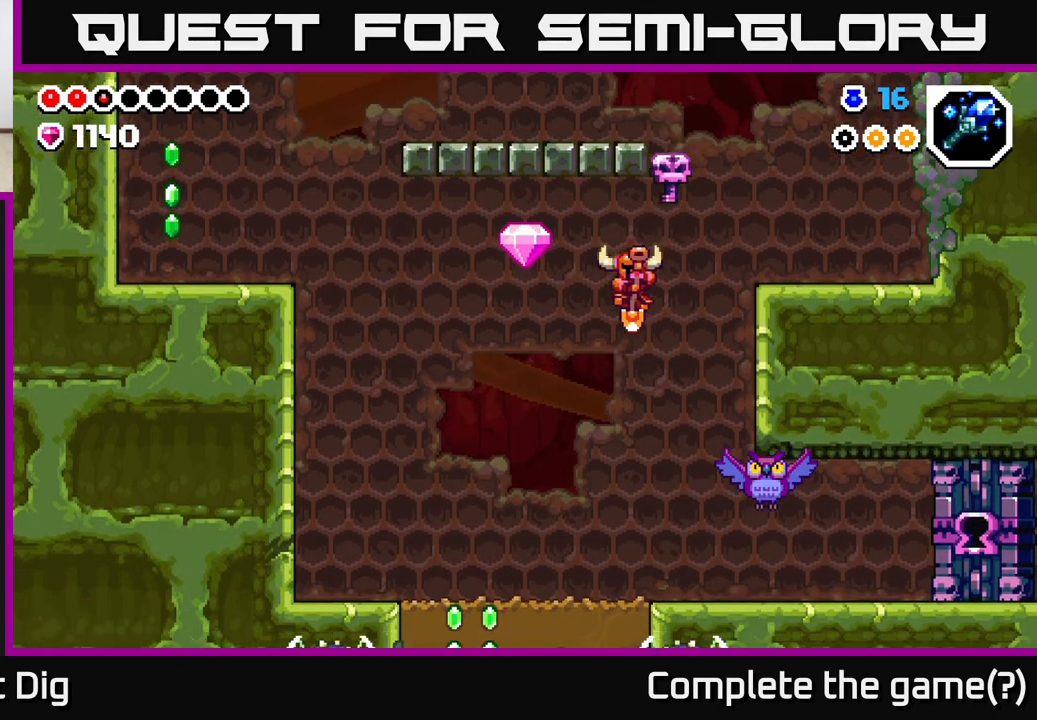
{"buttons": ["DPAD_RIGHT"], "left_stick": "center", "right_stick": "center", "events": [[267, "A", "up"], [300, "DPAD_LEFT", "up"], [367, "DPAD_RIGHT", "down"]]}
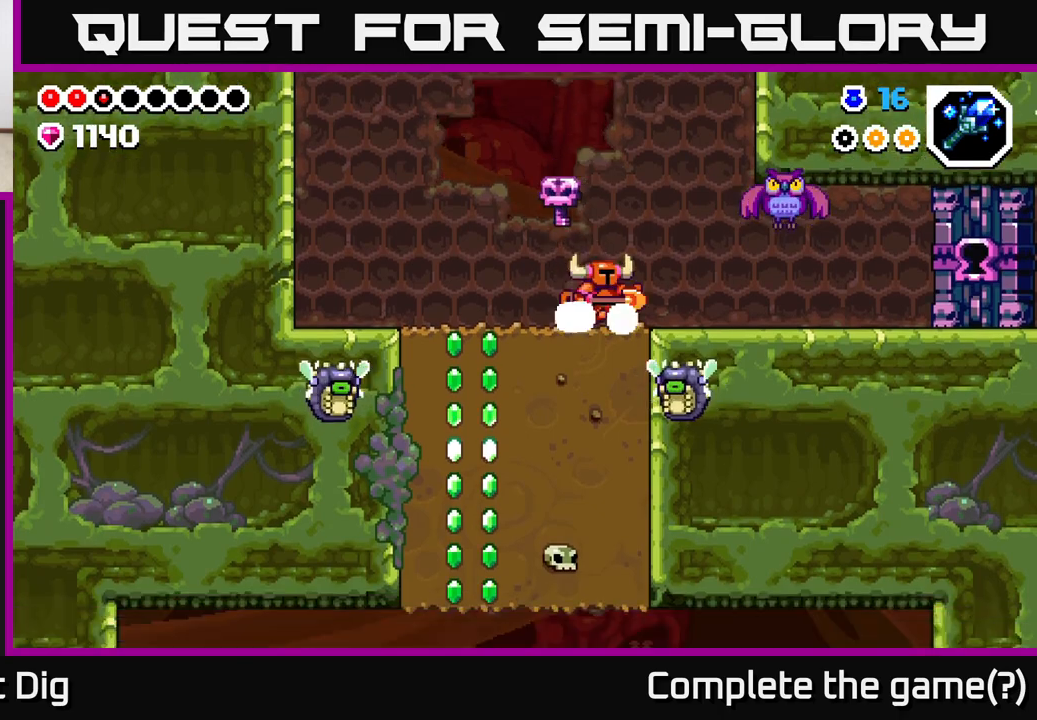
{"buttons": ["DPAD_RIGHT"], "left_stick": "center", "right_stick": "center", "events": []}
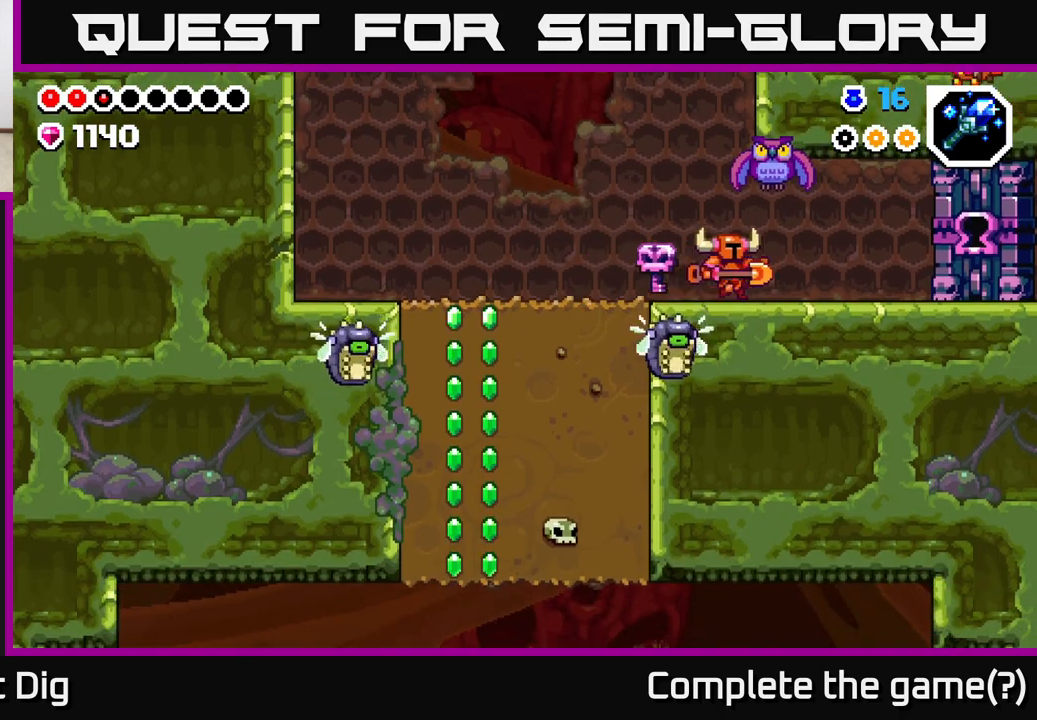
{"buttons": ["DPAD_RIGHT"], "left_stick": "center", "right_stick": "center", "events": []}
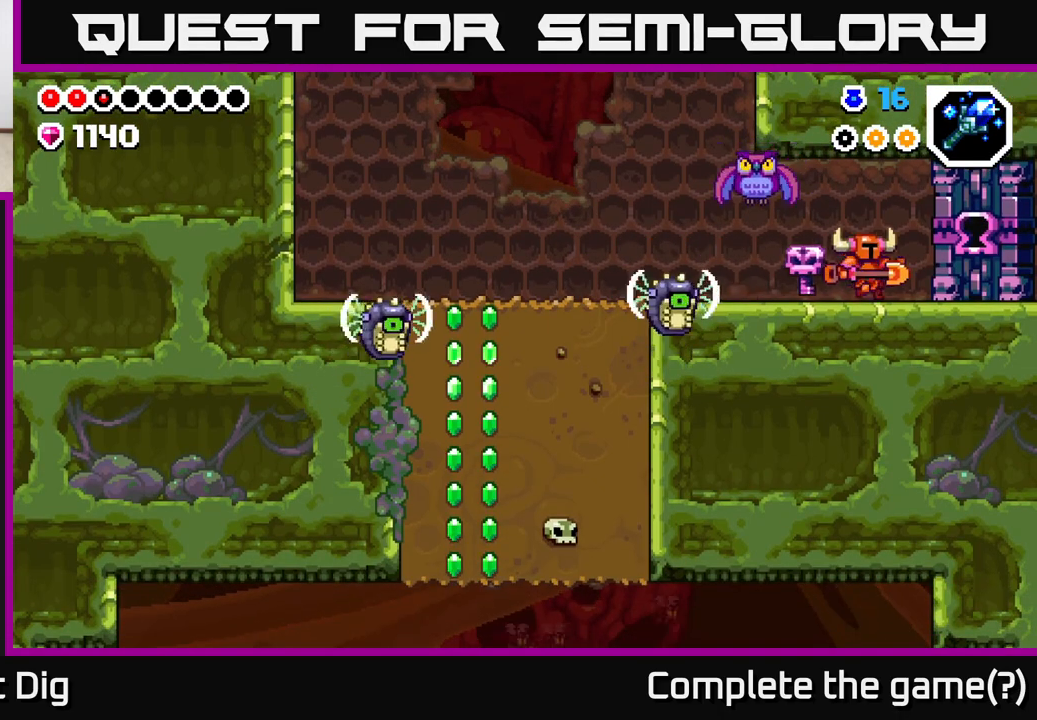
{"buttons": ["DPAD_LEFT"], "left_stick": "center", "right_stick": "center", "events": [[250, "DPAD_RIGHT", "up"], [300, "DPAD_LEFT", "down"]]}
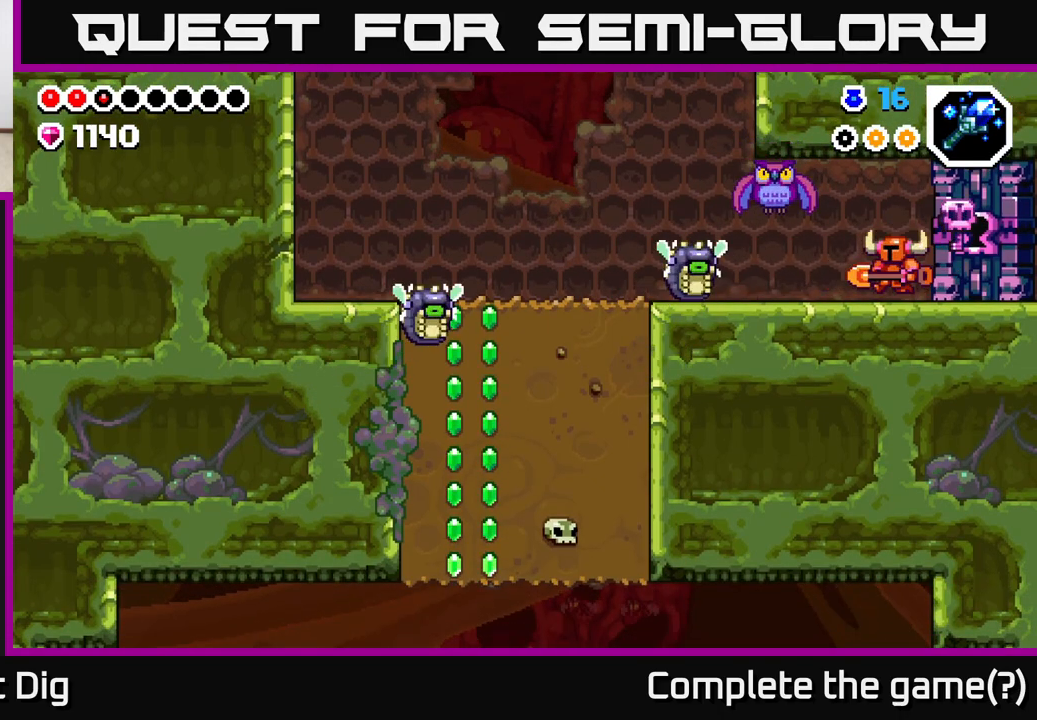
{"buttons": ["A", "DPAD_LEFT"], "left_stick": "center", "right_stick": "center", "events": [[350, "A", "down"]]}
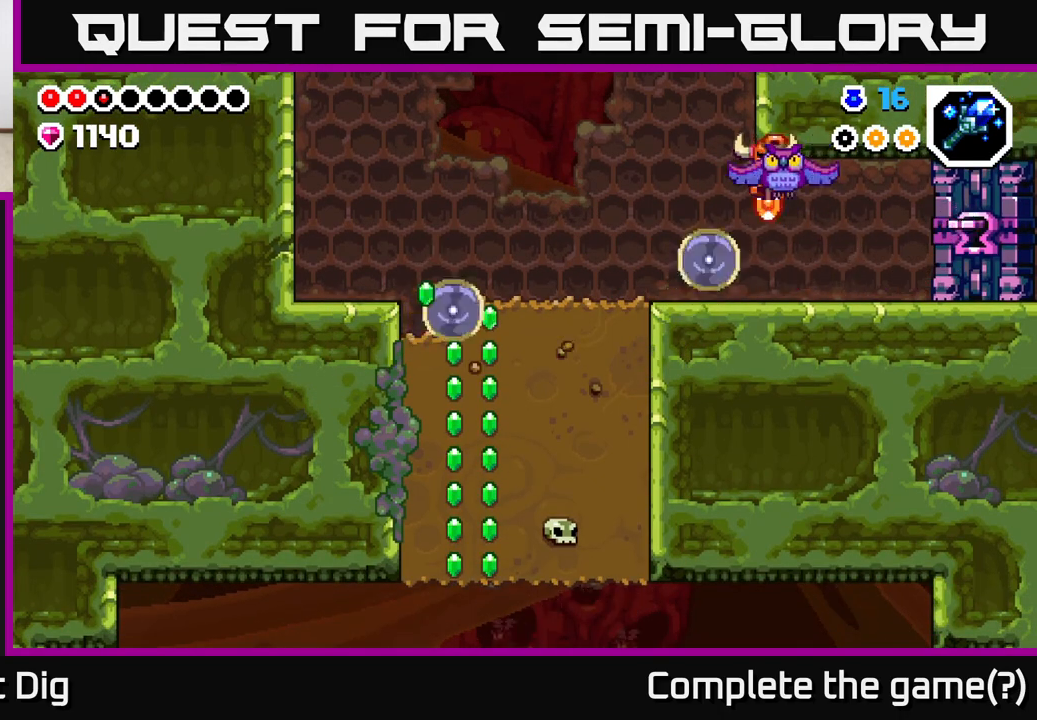
{"buttons": ["A", "DPAD_RIGHT"], "left_stick": "center", "right_stick": "center", "events": [[83, "A", "up"], [167, "A", "down"], [433, "A", "up"], [450, "DPAD_LEFT", "up"], [467, "DPAD_RIGHT", "down"], [500, "A", "down"]]}
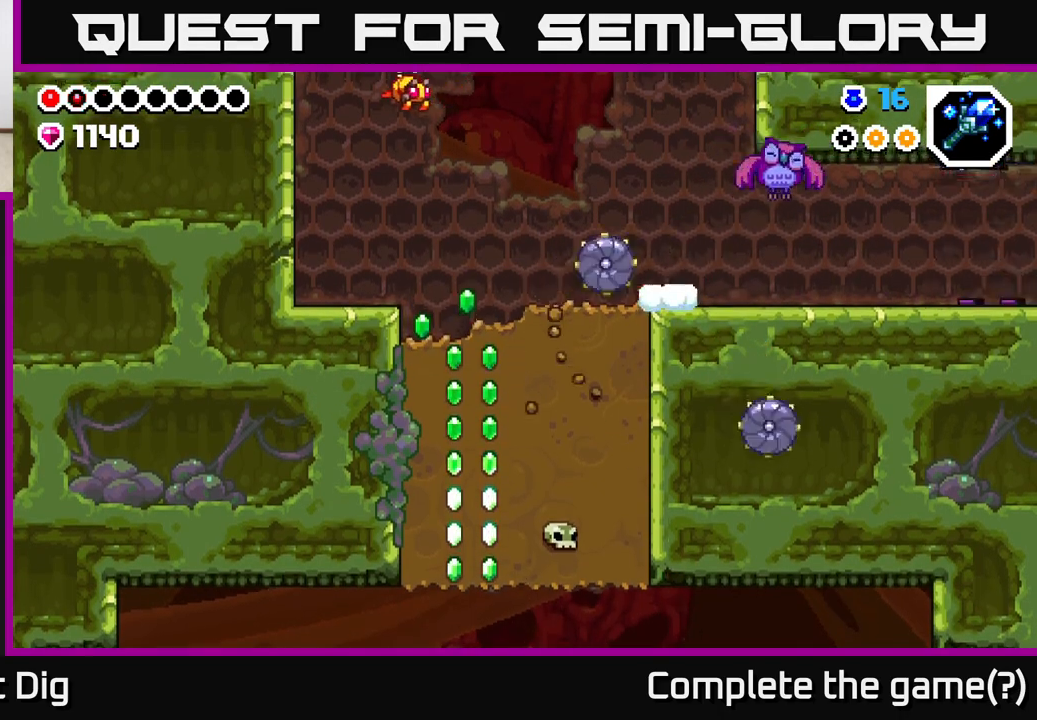
{"buttons": ["DPAD_RIGHT"], "left_stick": "center", "right_stick": "center", "events": [[267, "DPAD_RIGHT", "up"], [300, "A", "up"], [467, "DPAD_RIGHT", "down"]]}
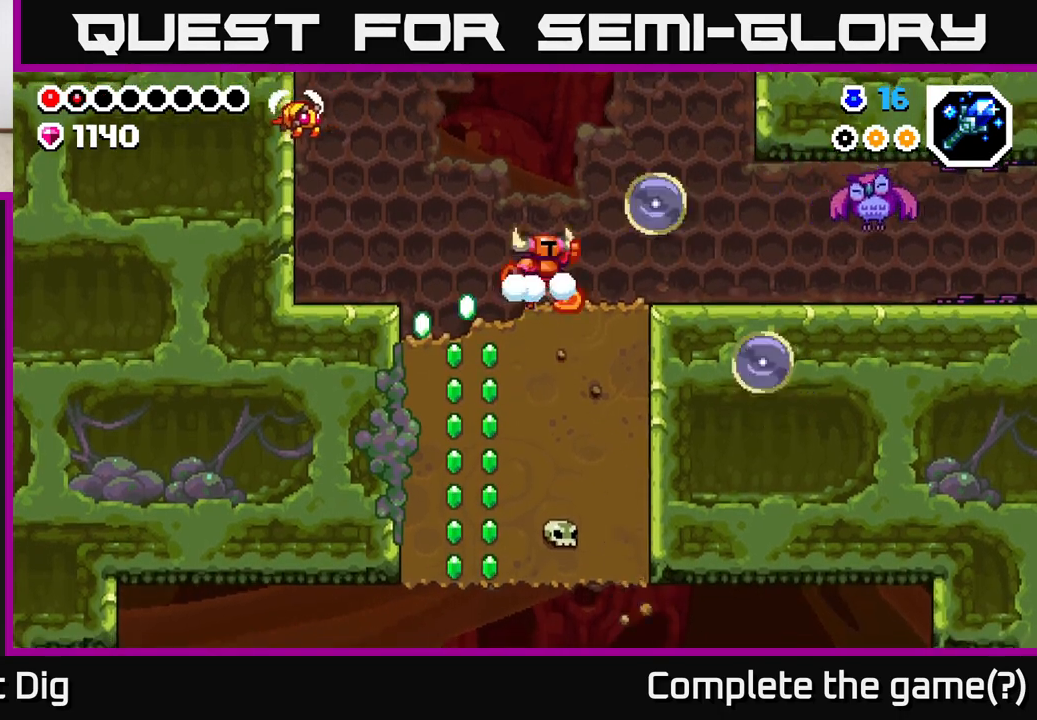
{"buttons": ["A", "DPAD_LEFT"], "left_stick": "center", "right_stick": "center", "events": [[33, "A", "down"], [367, "DPAD_RIGHT", "up"], [383, "DPAD_LEFT", "down"]]}
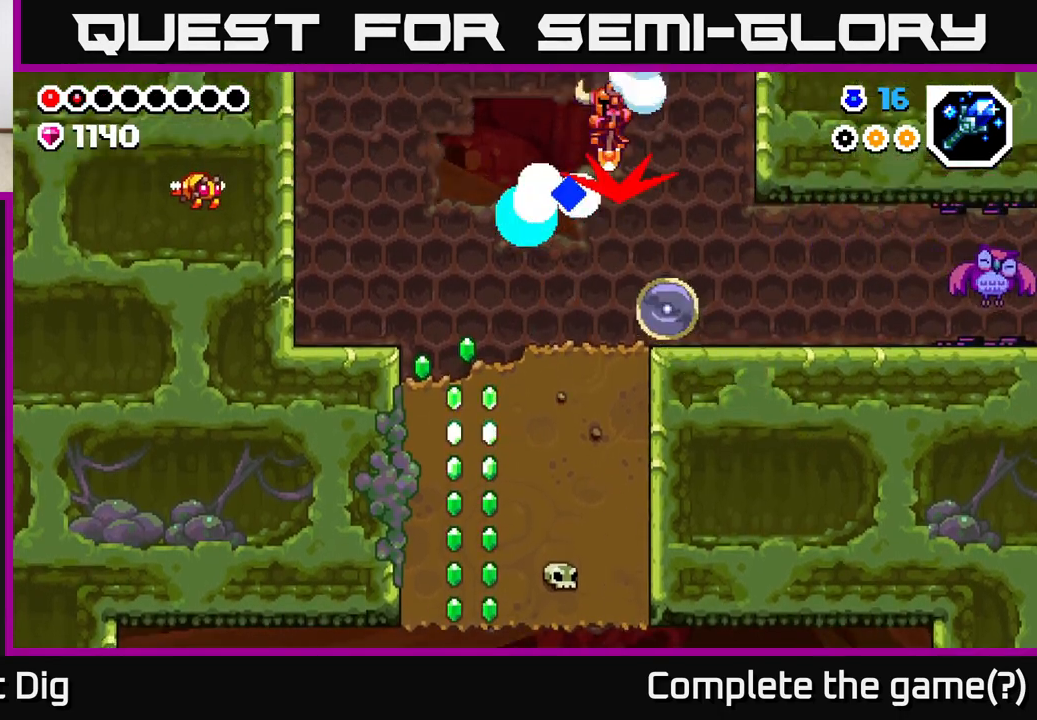
{"buttons": ["A", "DPAD_RIGHT"], "left_stick": "center", "right_stick": "center", "events": [[117, "DPAD_LEFT", "up"], [133, "DPAD_RIGHT", "down"], [150, "A", "up"], [167, "A", "down"], [217, "DPAD_RIGHT", "up"], [250, "DPAD_LEFT", "down"], [417, "DPAD_LEFT", "up"], [467, "DPAD_RIGHT", "down"]]}
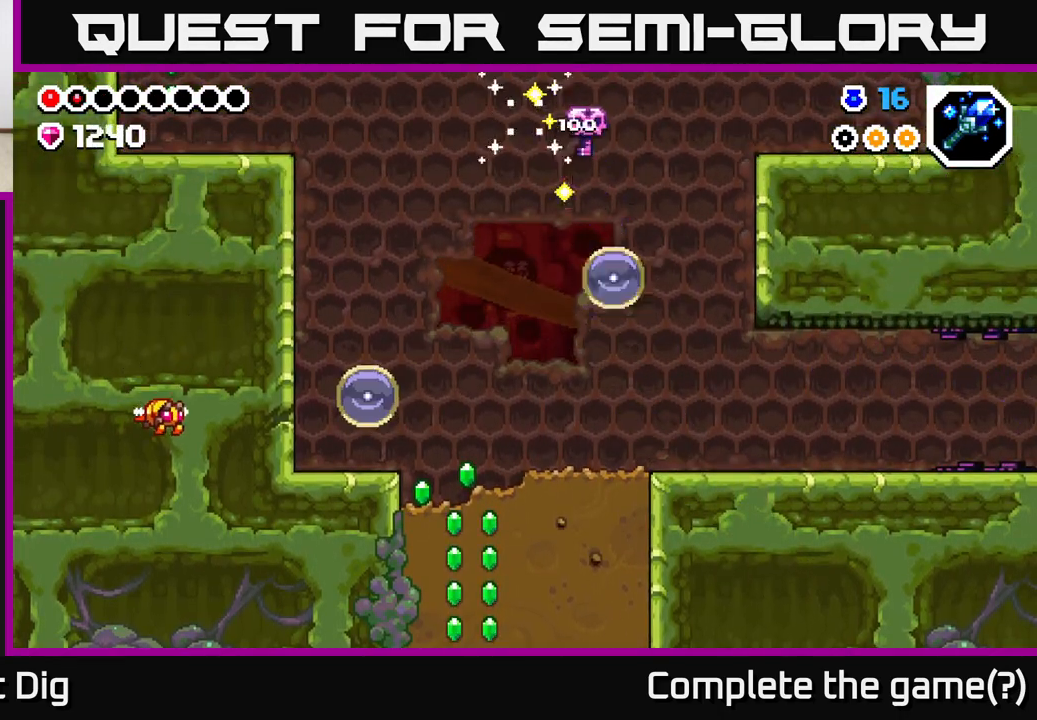
{"buttons": ["DPAD_RIGHT"], "left_stick": "center", "right_stick": "center", "events": [[283, "DPAD_RIGHT", "up"], [317, "DPAD_LEFT", "down"], [367, "A", "up"], [467, "DPAD_LEFT", "up"], [500, "DPAD_RIGHT", "down"]]}